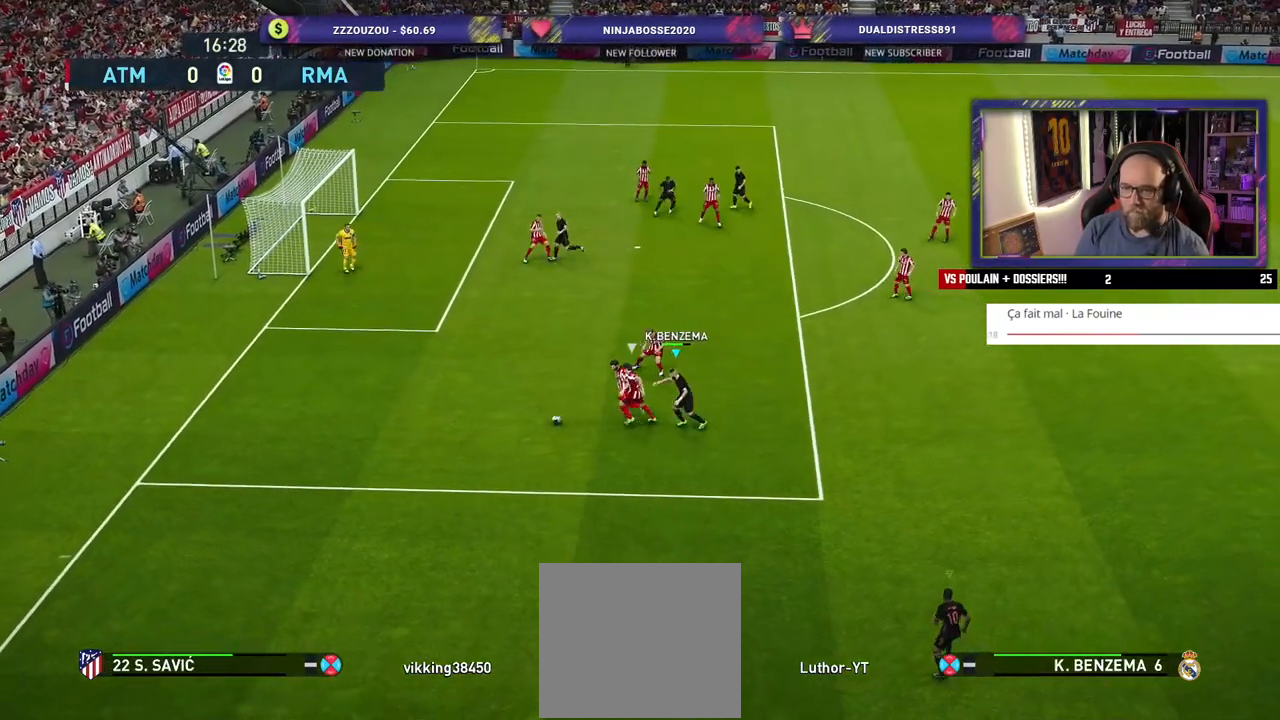
Gameplay with a controller (PlayStation layout); each line is a JSON object with the inputs held at the frame after it. "events" lists button and stick changes between this image and that frame as [ms after this image, input, new state], when the widget could be followed in between.
{"buttons": ["R2"], "left_stick": "left", "right_stick": "center", "events": [[80, "left_stick", "left"]]}
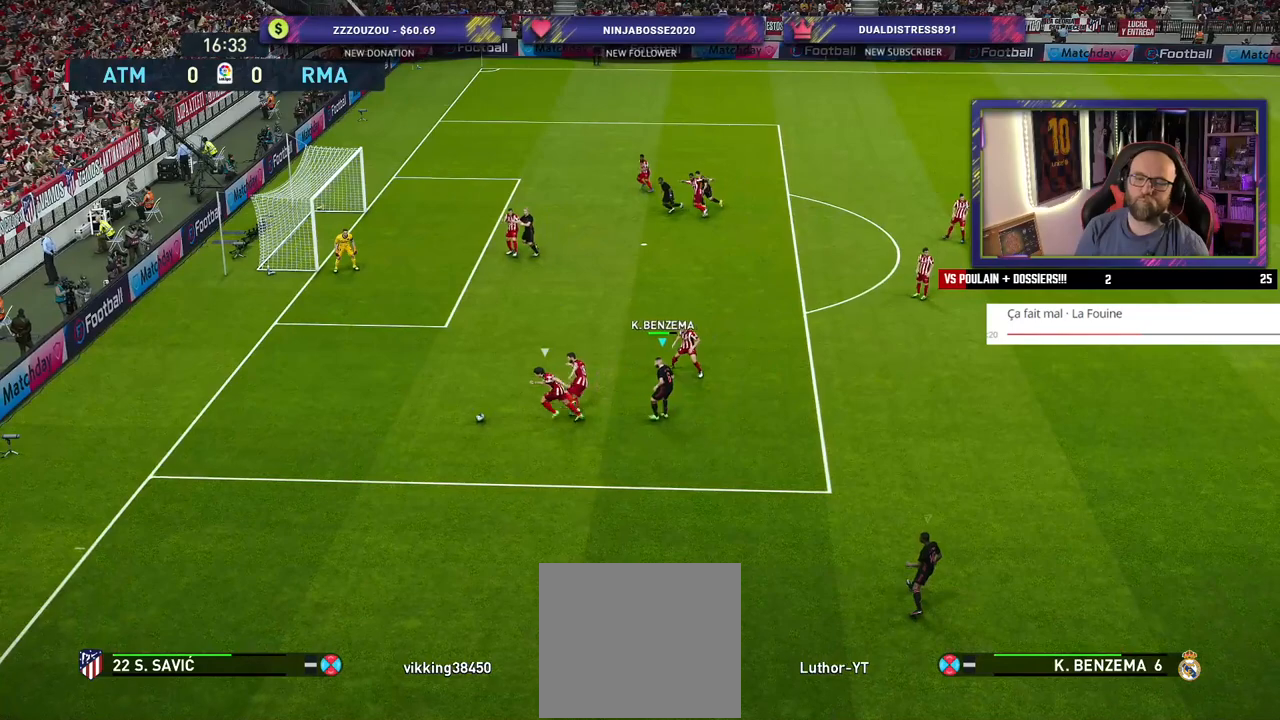
{"buttons": ["CROSS", "R2"], "left_stick": "down-left", "right_stick": "center", "events": [[320, "left_stick", "down-left"], [480, "CROSS", "down"]]}
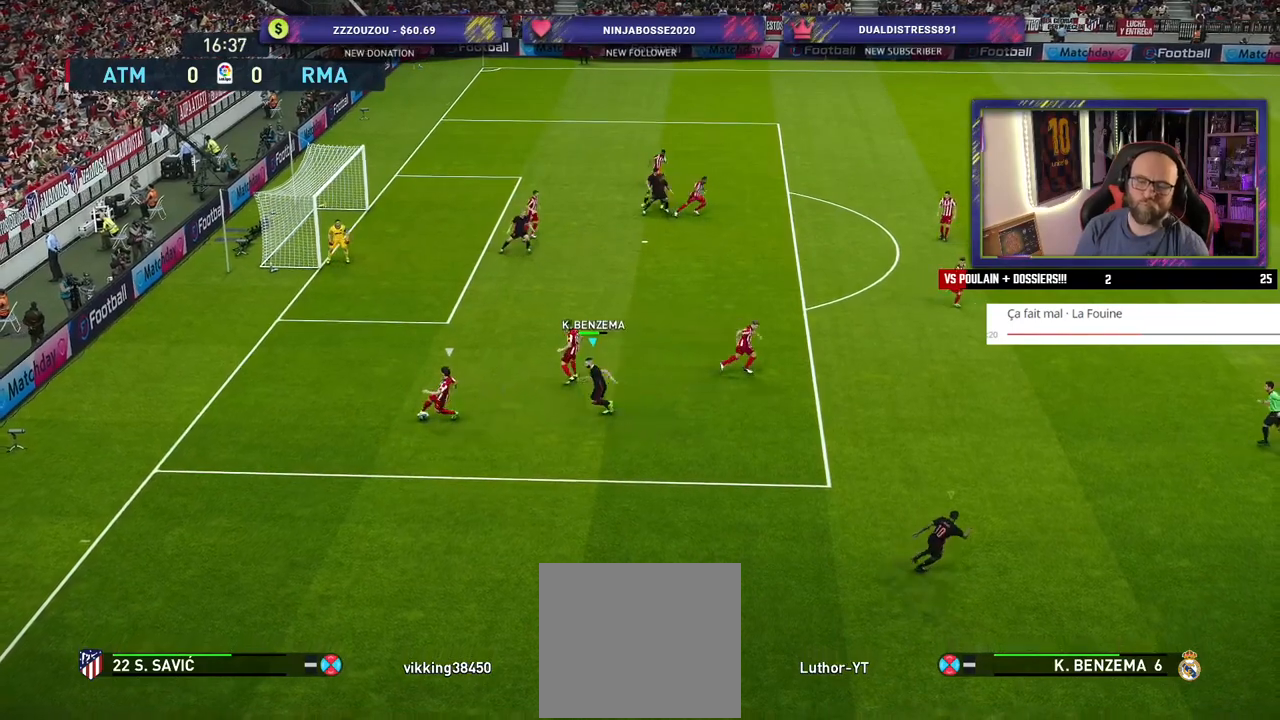
{"buttons": ["CROSS"], "left_stick": "down", "right_stick": "center", "events": [[60, "R2", "up"], [140, "left_stick", "down"]]}
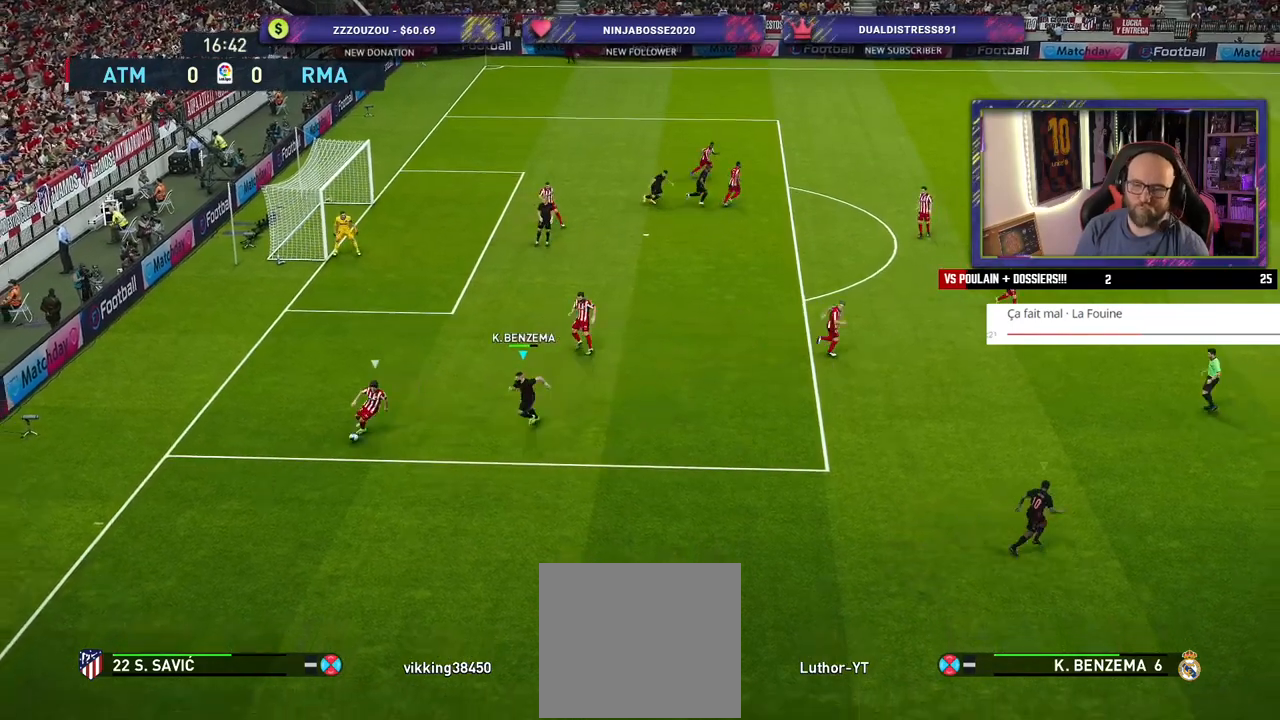
{"buttons": ["CROSS", "SQUARE"], "left_stick": "center", "right_stick": "center", "events": [[80, "left_stick", "center"], [120, "SQUARE", "down"]]}
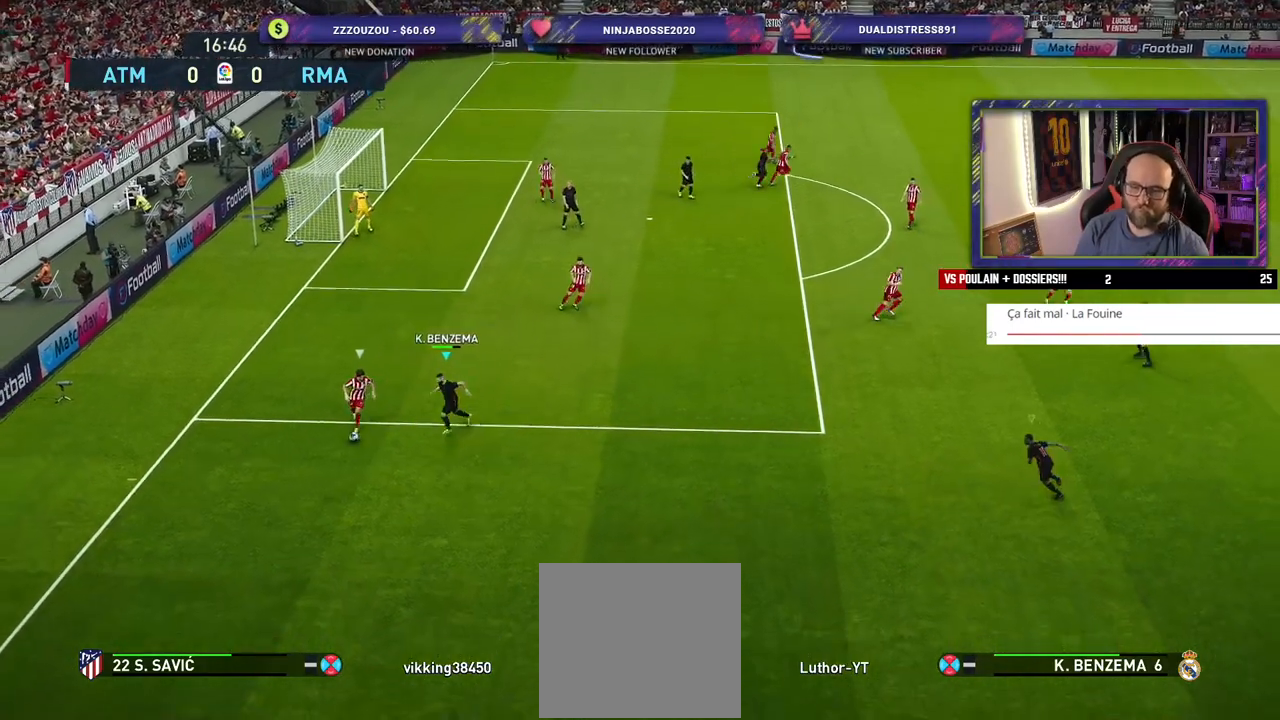
{"buttons": ["CROSS", "SQUARE"], "left_stick": "center", "right_stick": "center", "events": []}
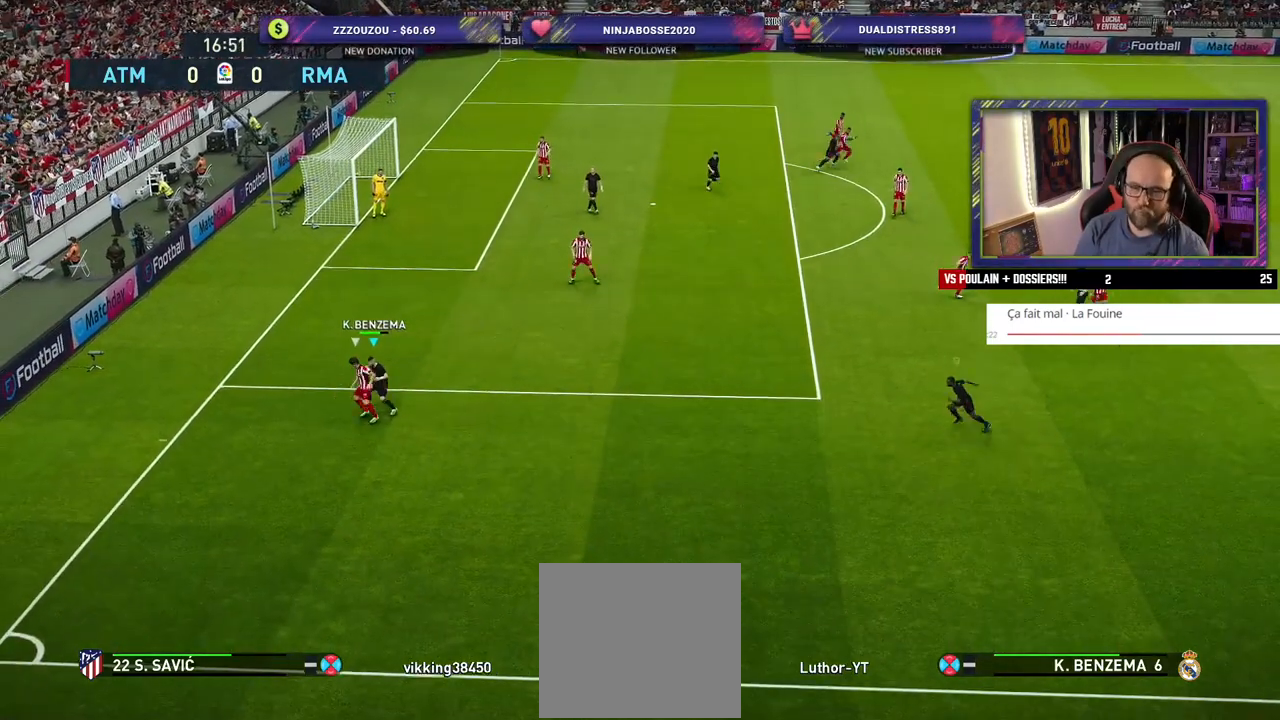
{"buttons": ["CROSS", "SQUARE"], "left_stick": "up", "right_stick": "center", "events": [[40, "left_stick", "up-left"], [140, "left_stick", "up"]]}
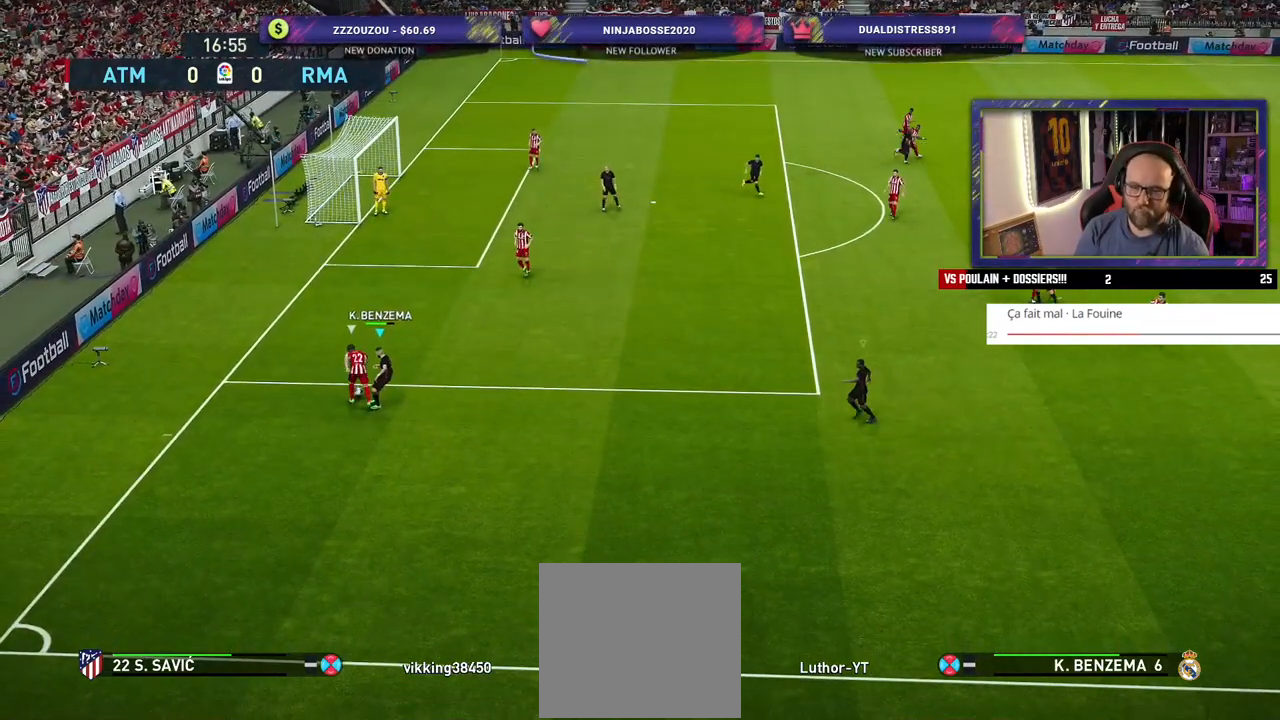
{"buttons": [], "left_stick": "up", "right_stick": "center", "events": [[380, "CROSS", "up"], [400, "SQUARE", "up"]]}
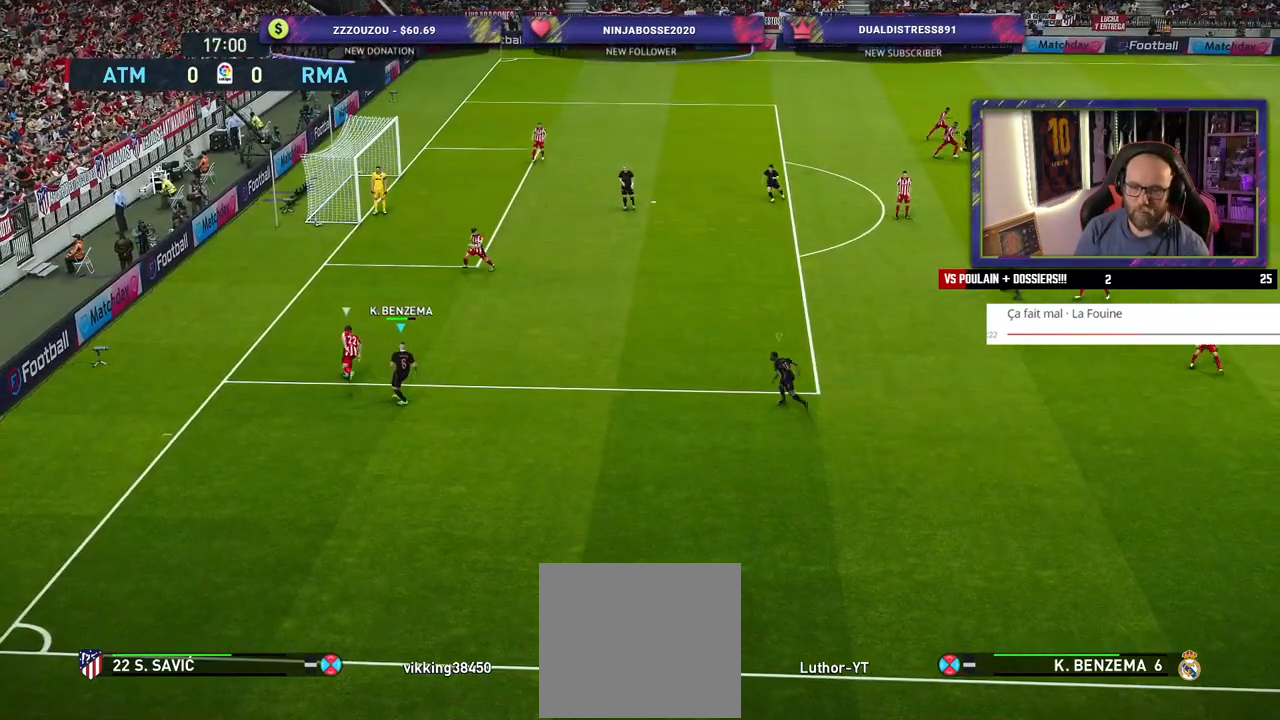
{"buttons": ["R2"], "left_stick": "up", "right_stick": "center", "events": [[20, "R2", "down"]]}
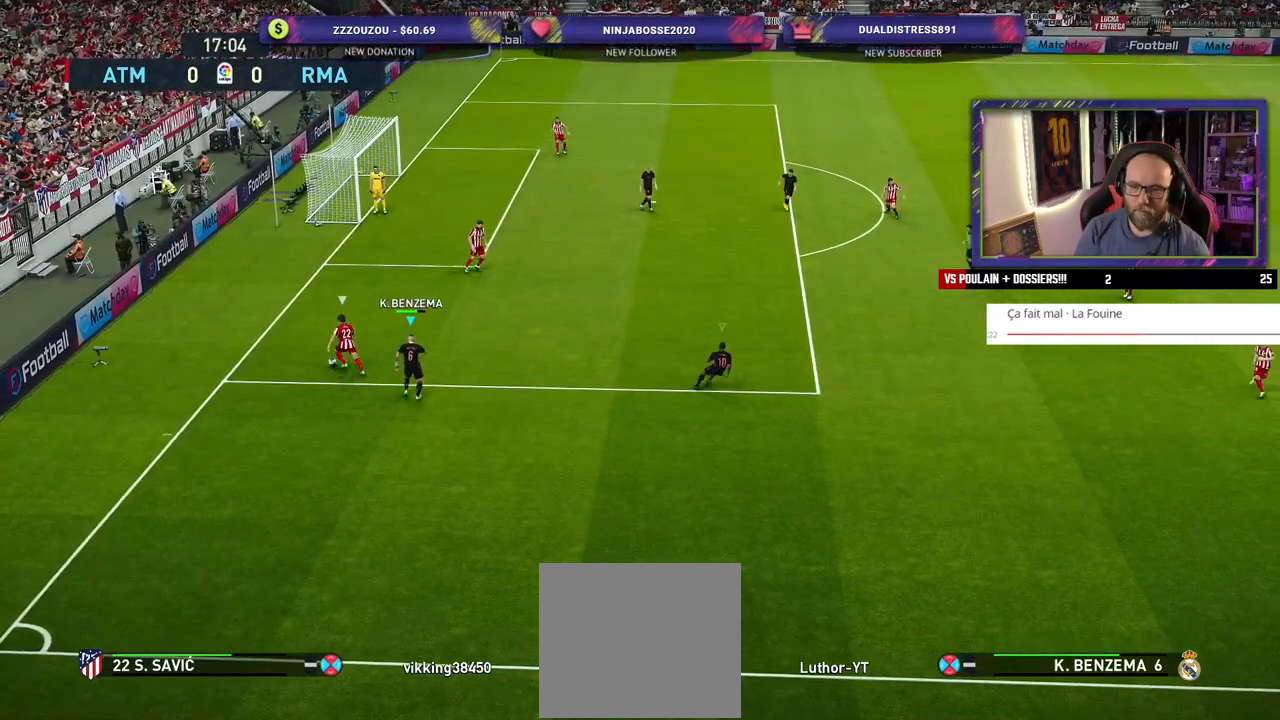
{"buttons": ["R2"], "left_stick": "up", "right_stick": "center", "events": []}
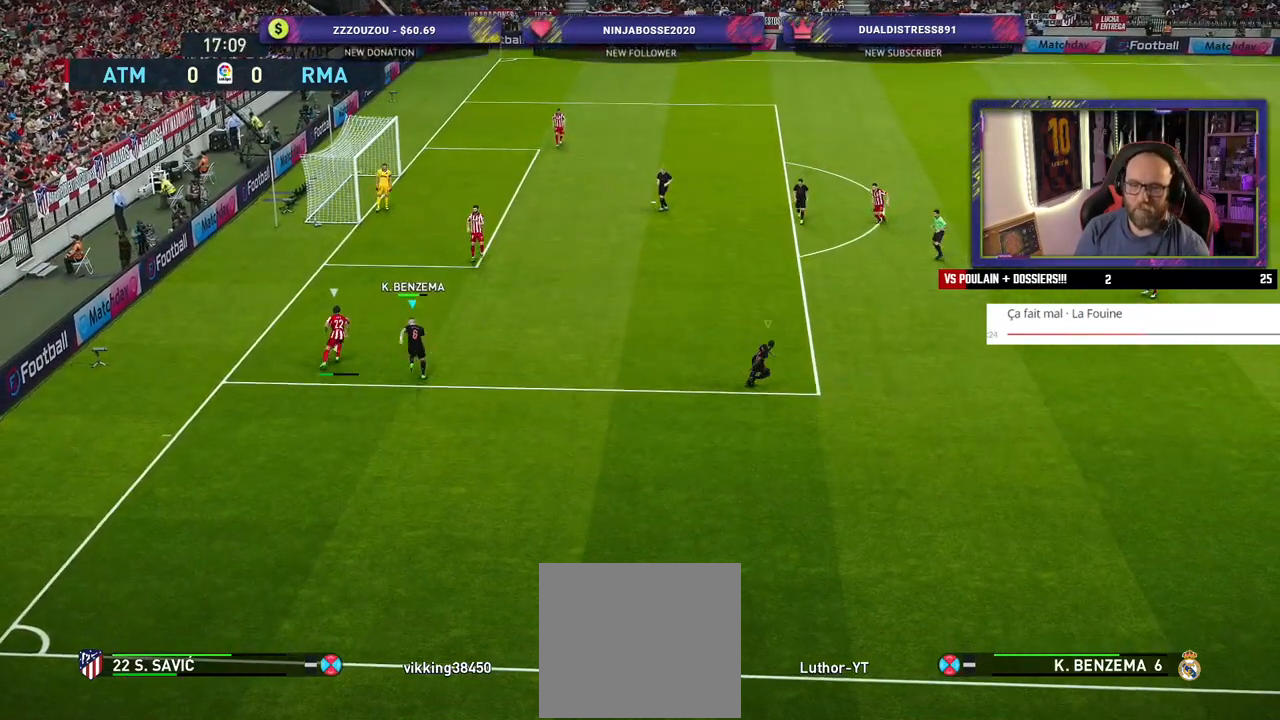
{"buttons": ["SQUARE", "L1", "R2"], "left_stick": "up-left", "right_stick": "center", "events": [[80, "SQUARE", "down"], [360, "left_stick", "up-left"], [480, "L1", "down"]]}
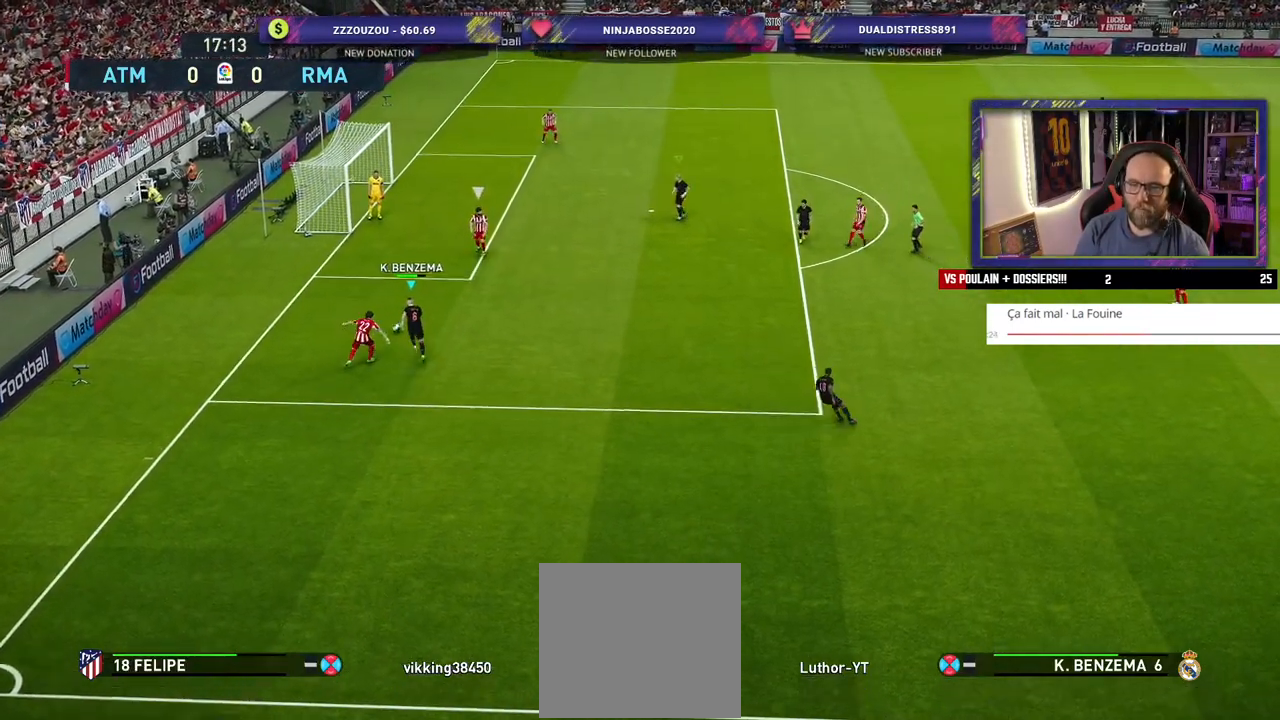
{"buttons": ["R2"], "left_stick": "down-left", "right_stick": "center", "events": [[120, "L1", "up"], [160, "left_stick", "left"], [380, "SQUARE", "up"], [440, "left_stick", "down-left"]]}
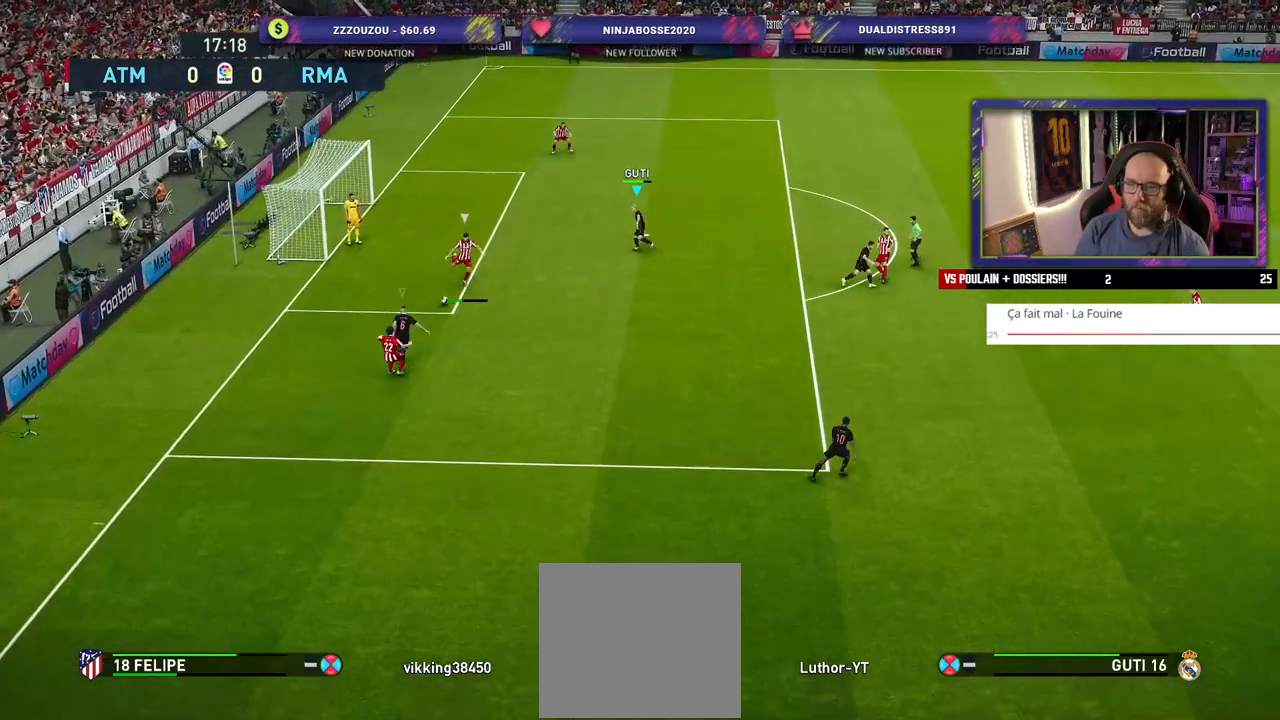
{"buttons": ["SQUARE", "L1", "R2"], "left_stick": "down-left", "right_stick": "center", "events": [[40, "left_stick", "down"], [100, "SQUARE", "down"], [440, "L1", "down"], [440, "left_stick", "down-left"]]}
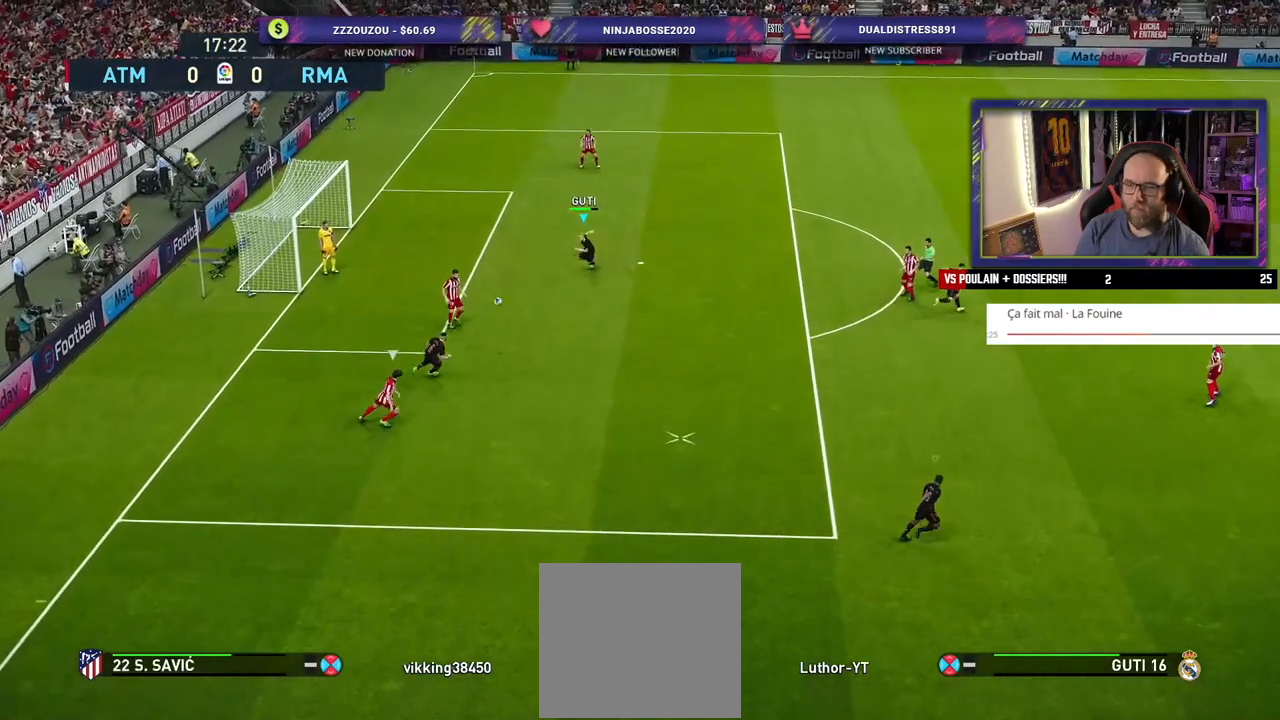
{"buttons": ["L1", "R2"], "left_stick": "down-right", "right_stick": "center", "events": [[60, "L1", "up"], [100, "SQUARE", "up"], [200, "left_stick", "down-right"], [420, "L1", "down"]]}
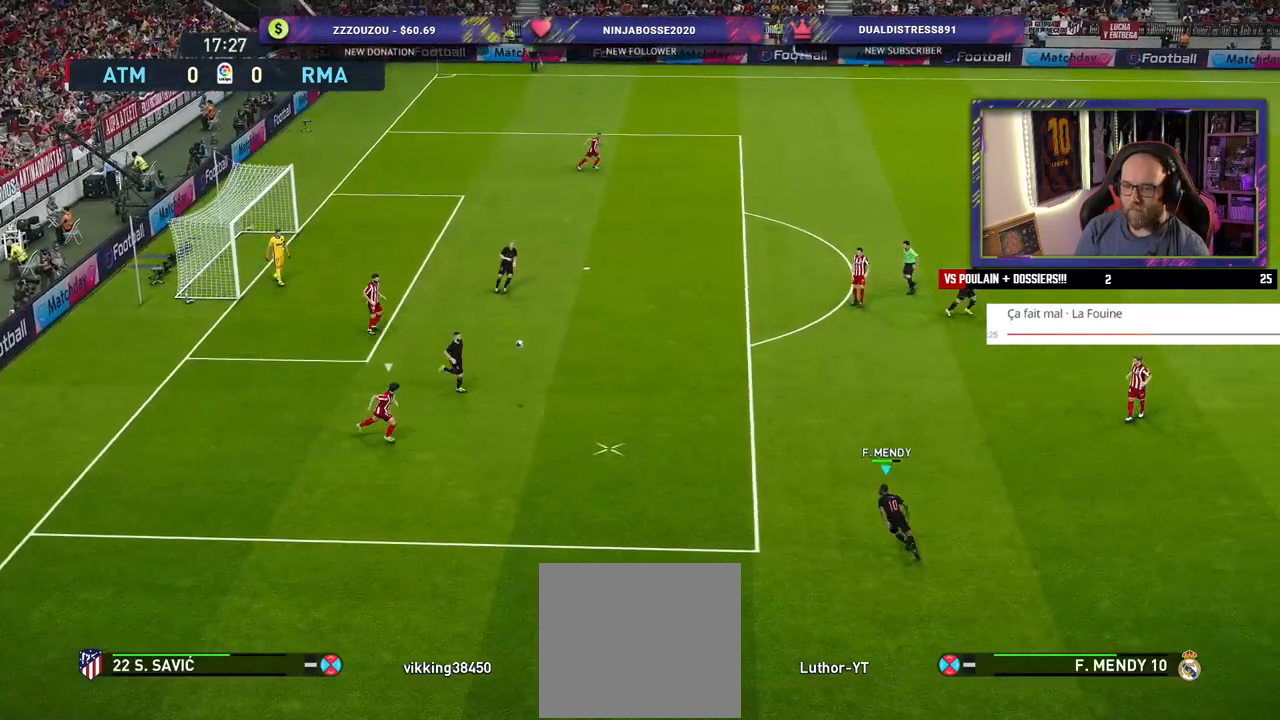
{"buttons": ["CROSS", "R2"], "left_stick": "up-left", "right_stick": "center", "events": [[60, "L1", "up"], [120, "left_stick", "left"], [440, "left_stick", "up-left"], [480, "CROSS", "down"]]}
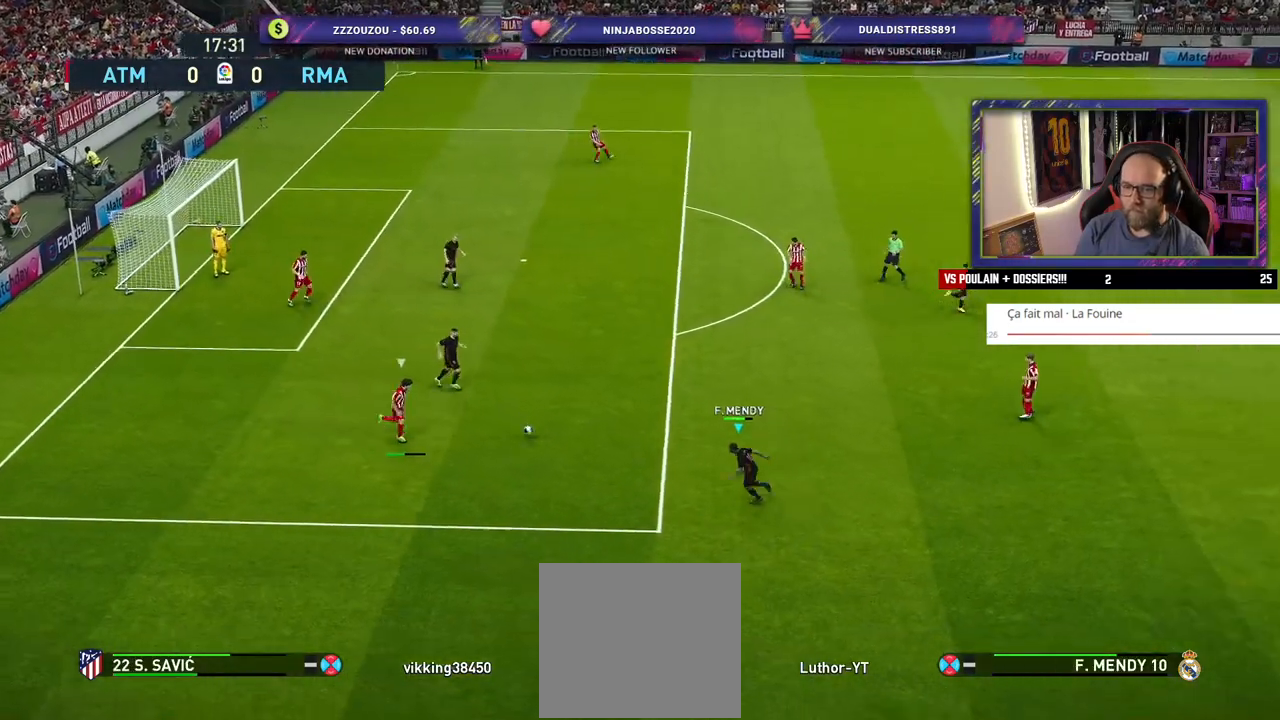
{"buttons": [], "left_stick": "center", "right_stick": "center", "events": [[100, "CROSS", "up"], [140, "R2", "up"], [360, "left_stick", "center"]]}
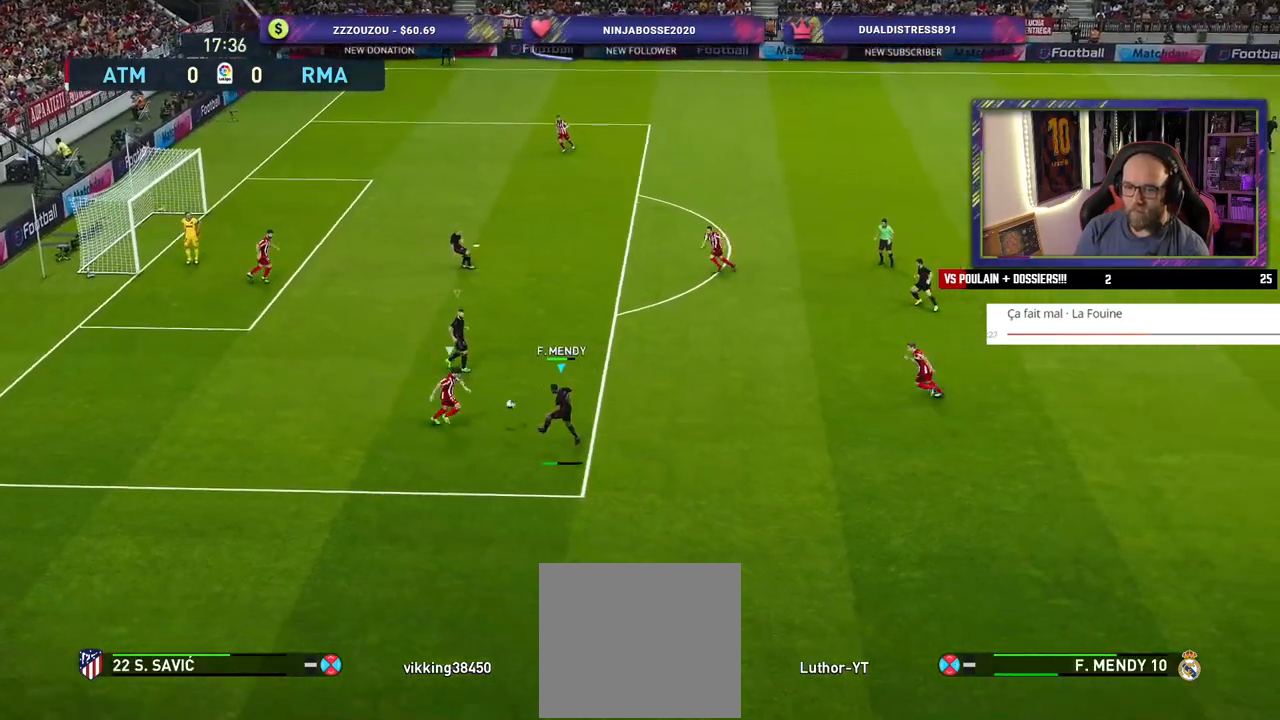
{"buttons": [], "left_stick": "left", "right_stick": "center", "events": [[200, "left_stick", "left"]]}
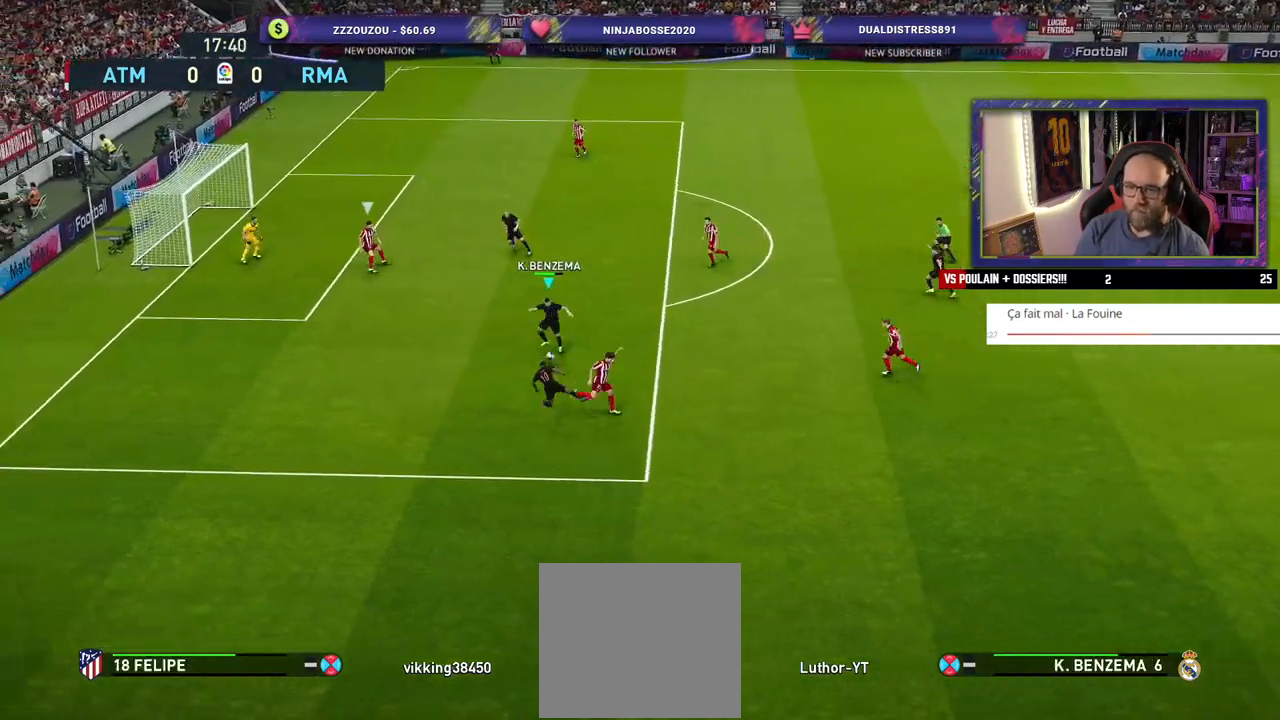
{"buttons": [], "left_stick": "left", "right_stick": "center", "events": []}
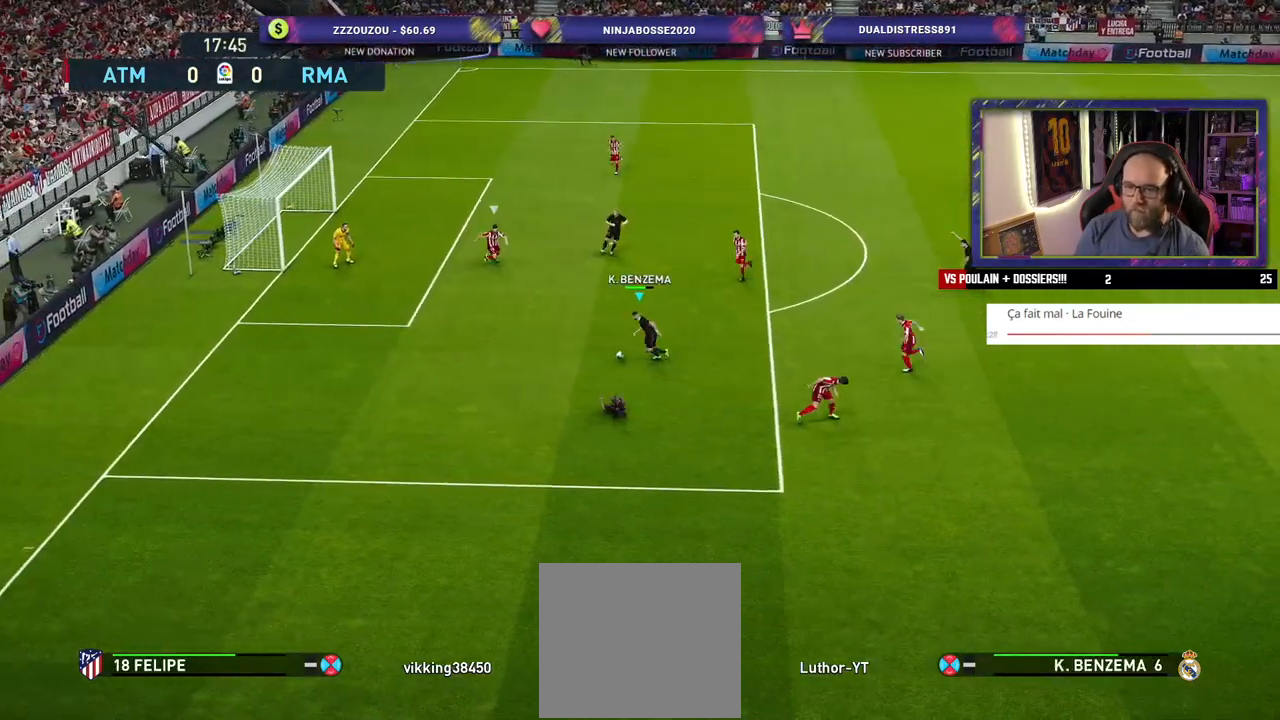
{"buttons": ["CIRCLE", "L1"], "left_stick": "up", "right_stick": "center", "events": [[40, "left_stick", "up-left"], [420, "L1", "down"], [440, "left_stick", "up"], [460, "CIRCLE", "down"]]}
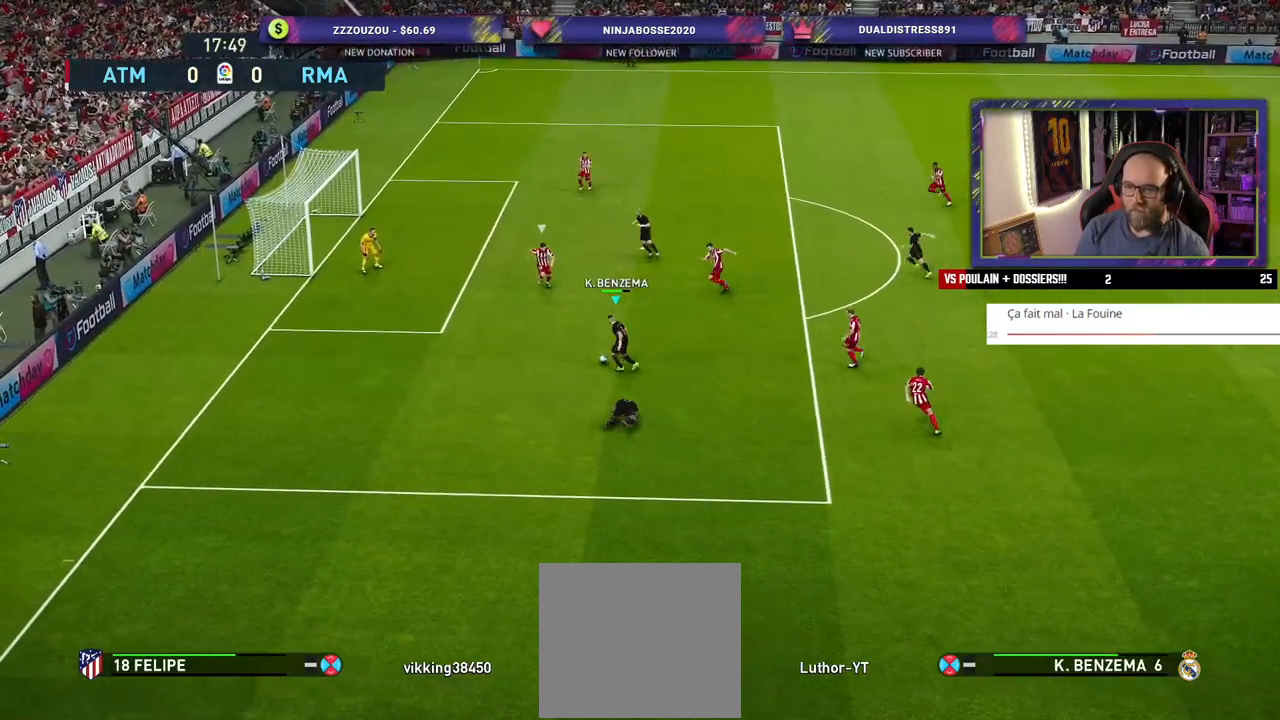
{"buttons": [], "left_stick": "left", "right_stick": "center", "events": [[20, "CIRCLE", "up"], [40, "L1", "up"], [200, "left_stick", "center"], [360, "left_stick", "left"]]}
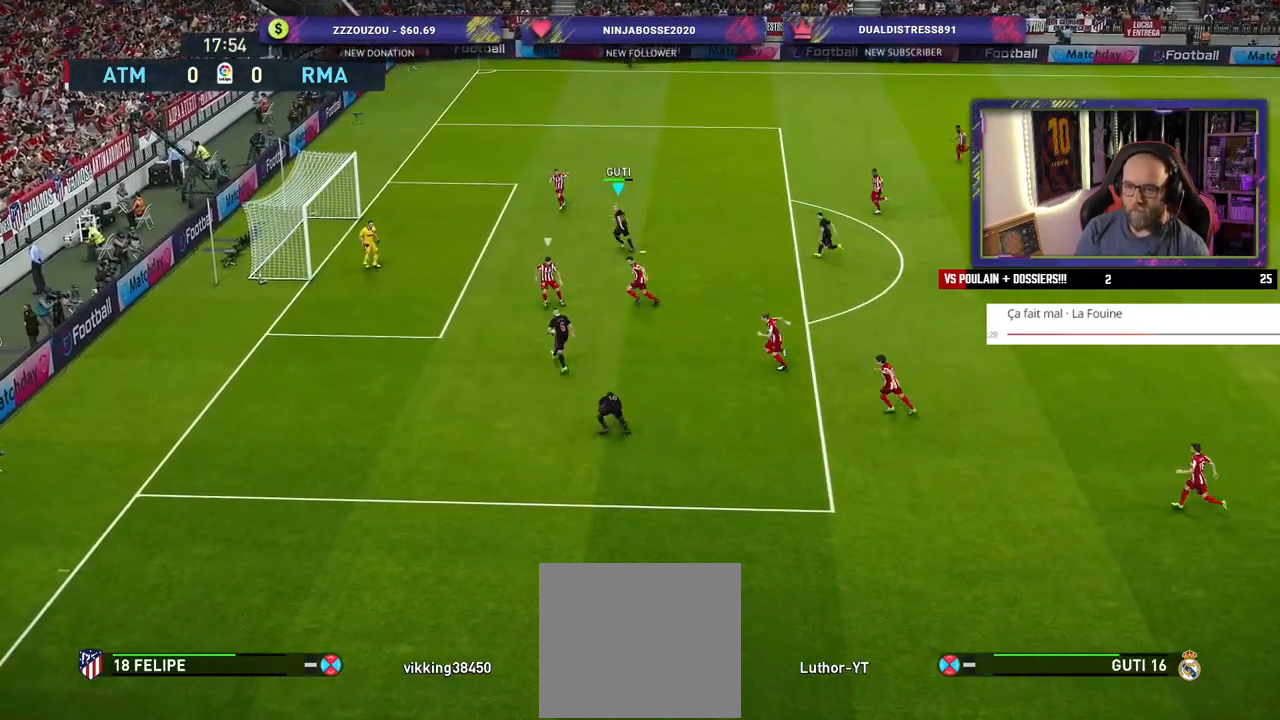
{"buttons": [], "left_stick": "left", "right_stick": "center", "events": [[160, "SQUARE", "down"], [280, "SQUARE", "up"]]}
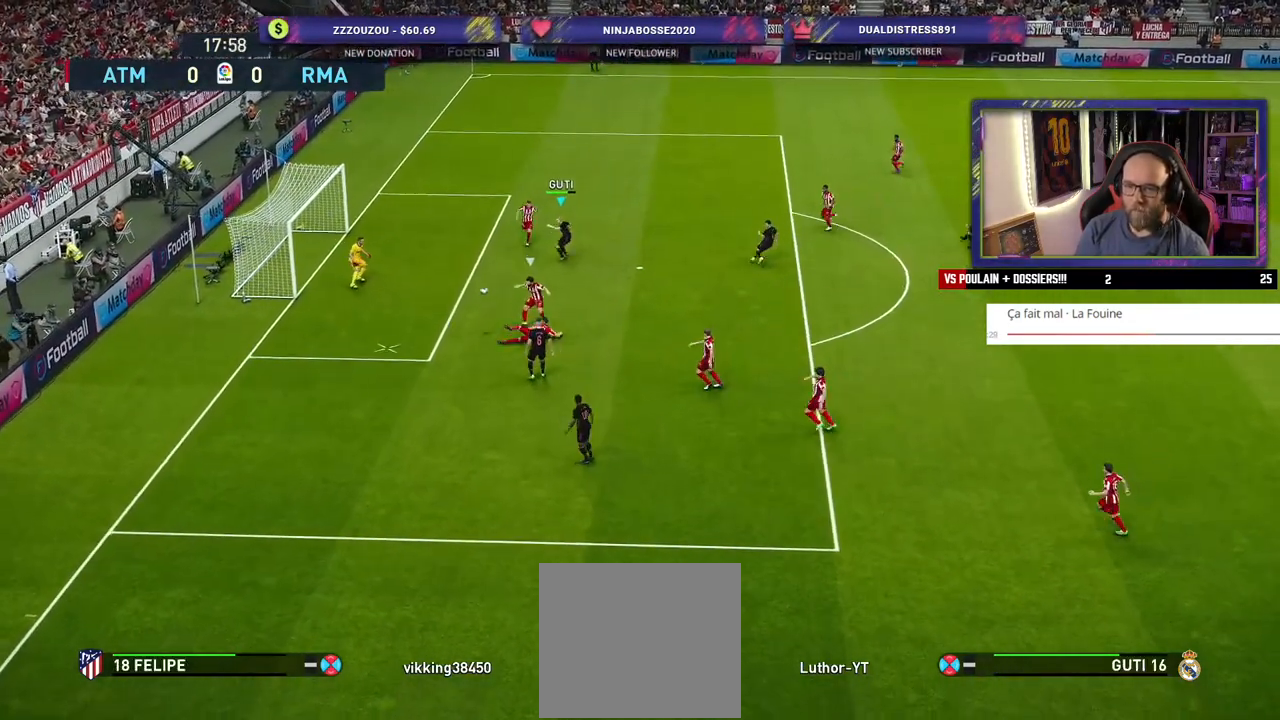
{"buttons": ["R2"], "left_stick": "left", "right_stick": "center", "events": [[140, "R2", "down"], [200, "L1", "down"], [340, "L1", "up"]]}
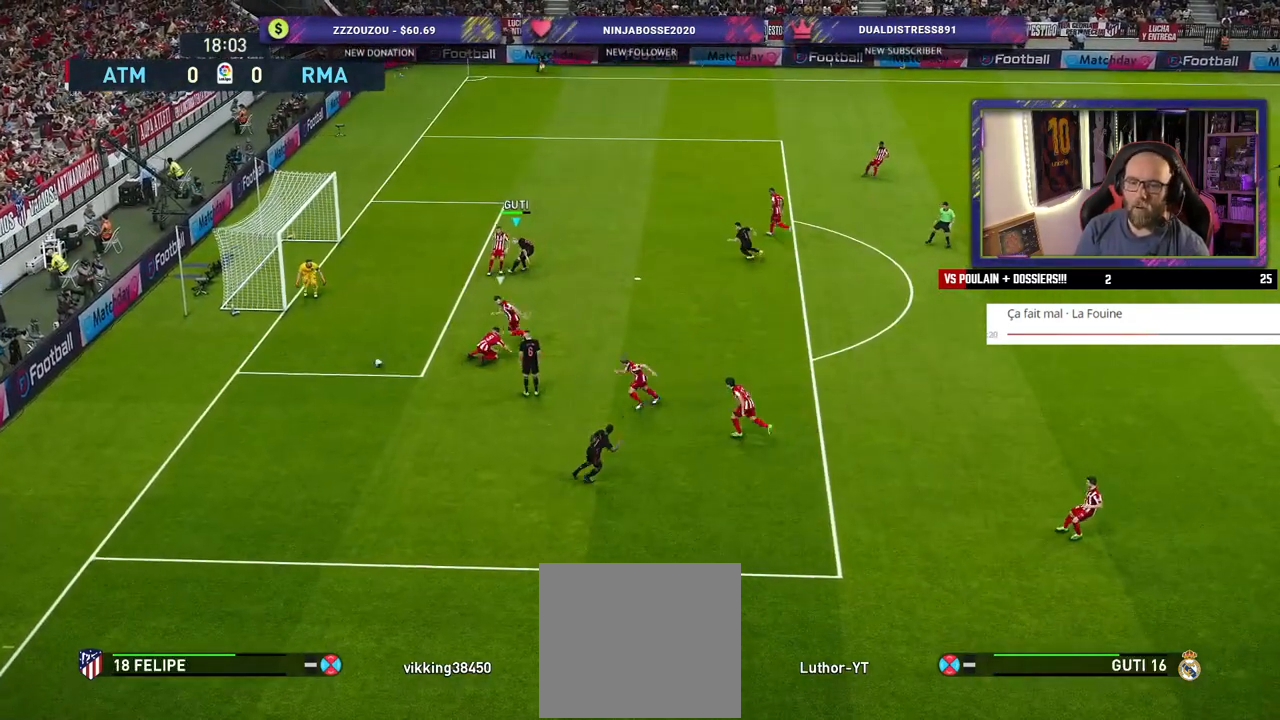
{"buttons": ["R2"], "left_stick": "left", "right_stick": "center", "events": []}
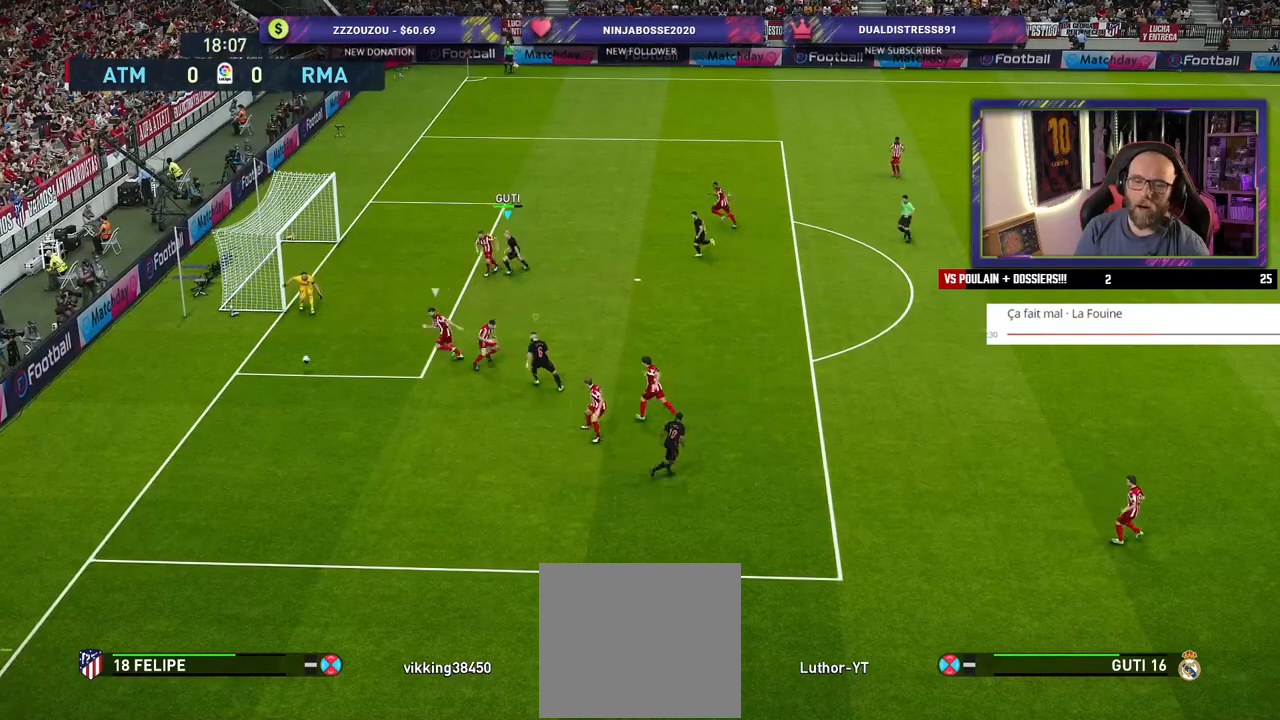
{"buttons": ["R2"], "left_stick": "left", "right_stick": "center", "events": []}
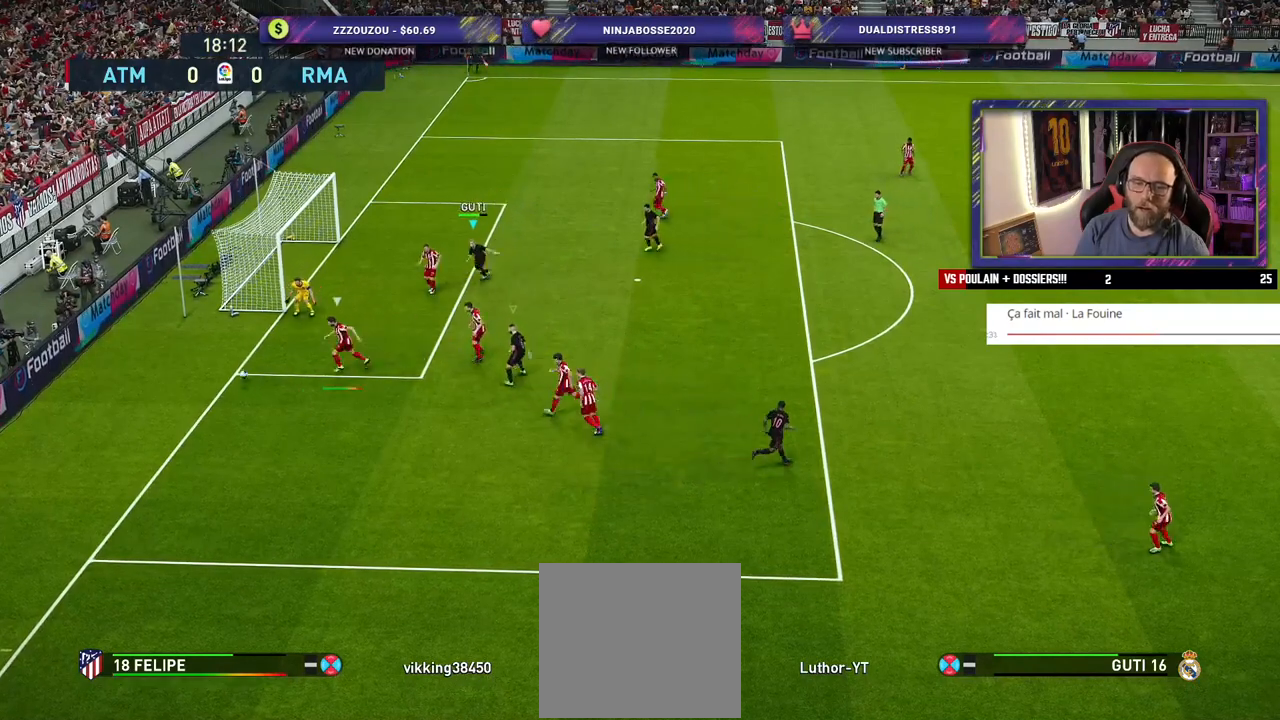
{"buttons": [], "left_stick": "center", "right_stick": "center", "events": [[60, "left_stick", "center"], [120, "R2", "up"]]}
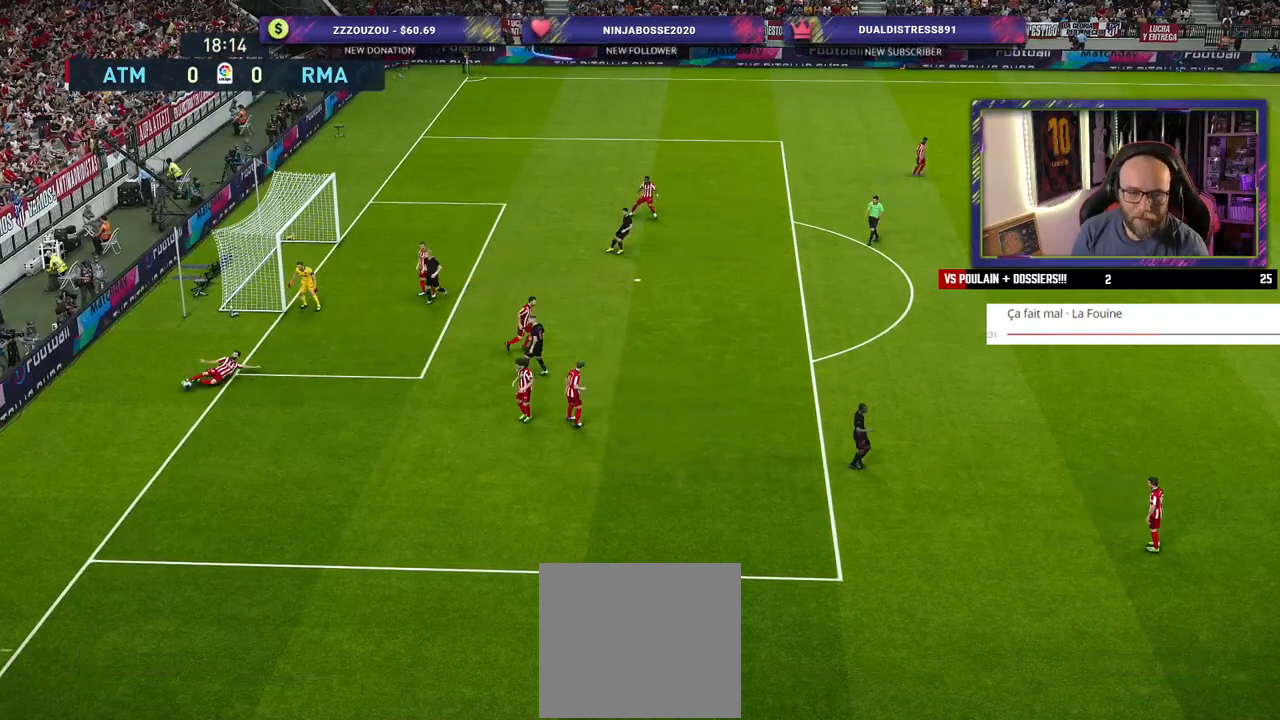
{"buttons": [], "left_stick": "center", "right_stick": "center", "events": []}
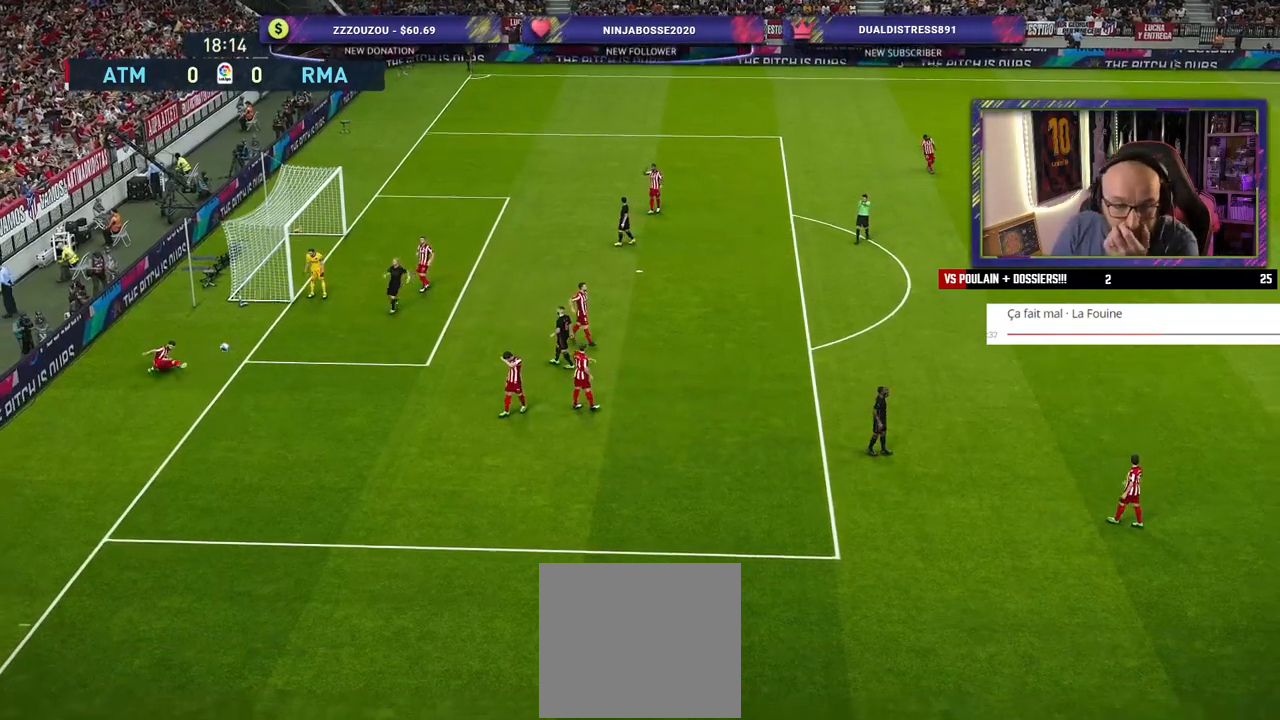
{"buttons": [], "left_stick": "center", "right_stick": "center", "events": []}
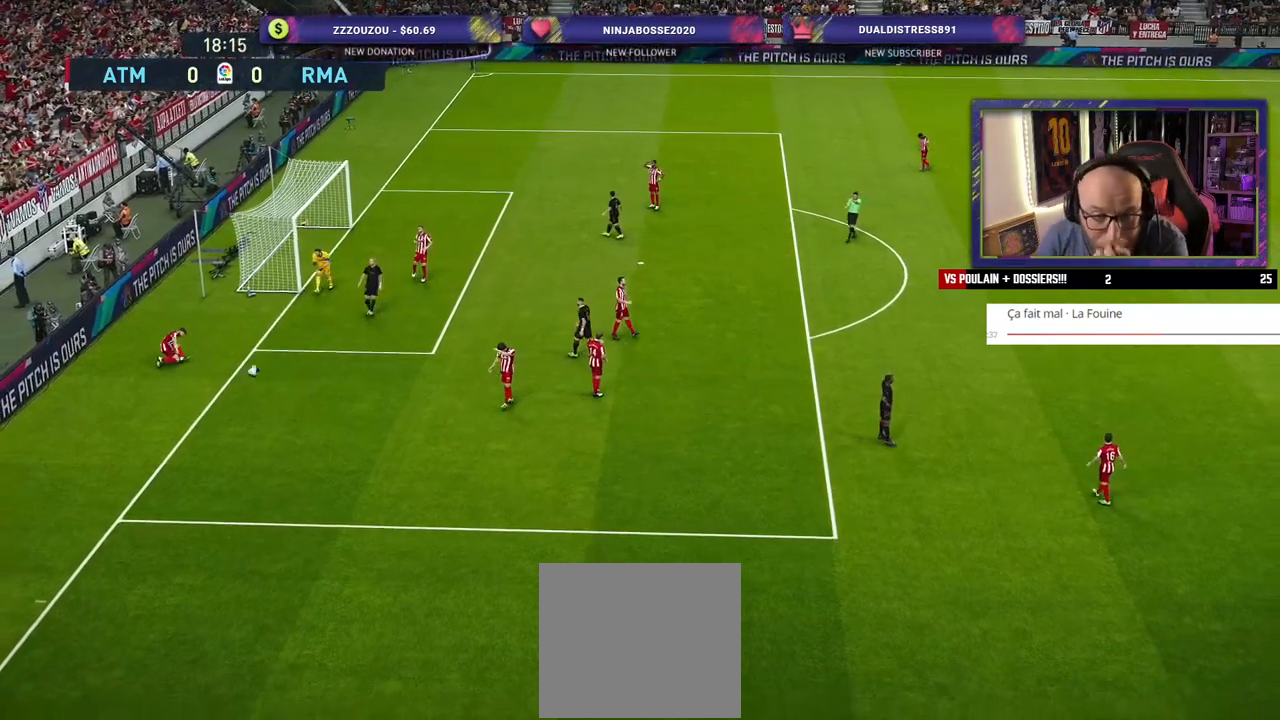
{"buttons": [], "left_stick": "center", "right_stick": "center", "events": []}
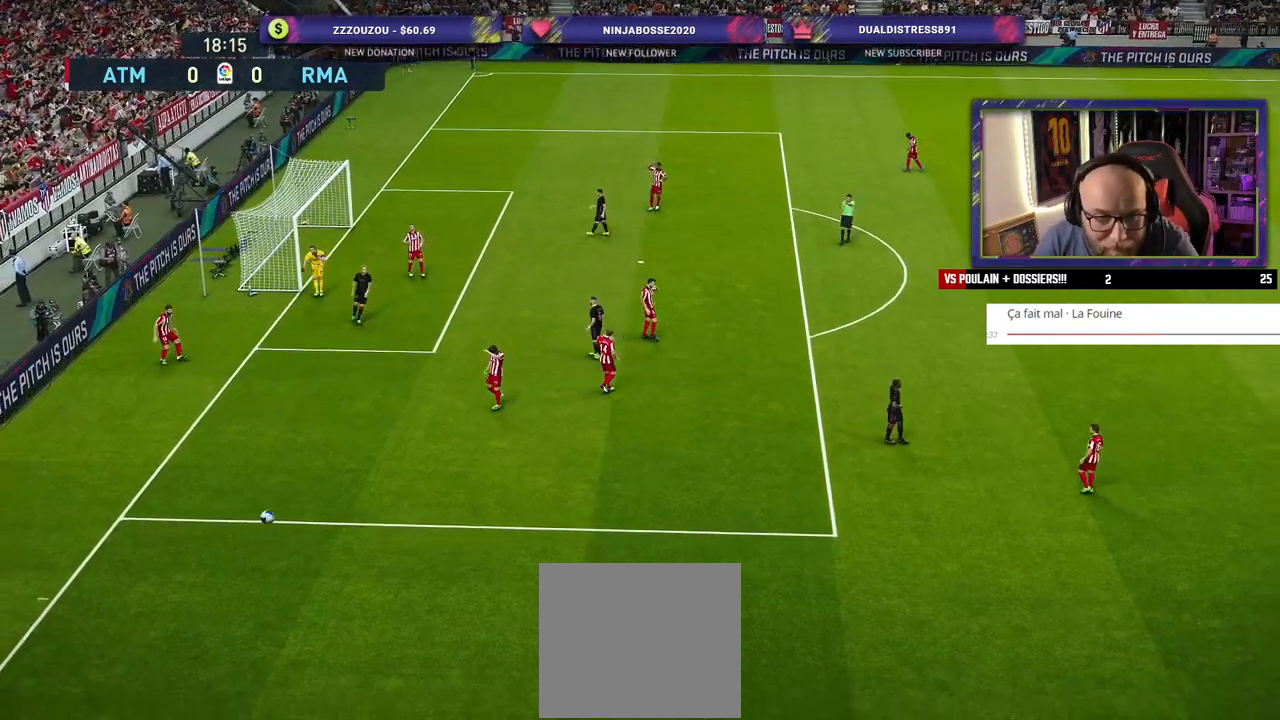
{"buttons": [], "left_stick": "center", "right_stick": "center", "events": []}
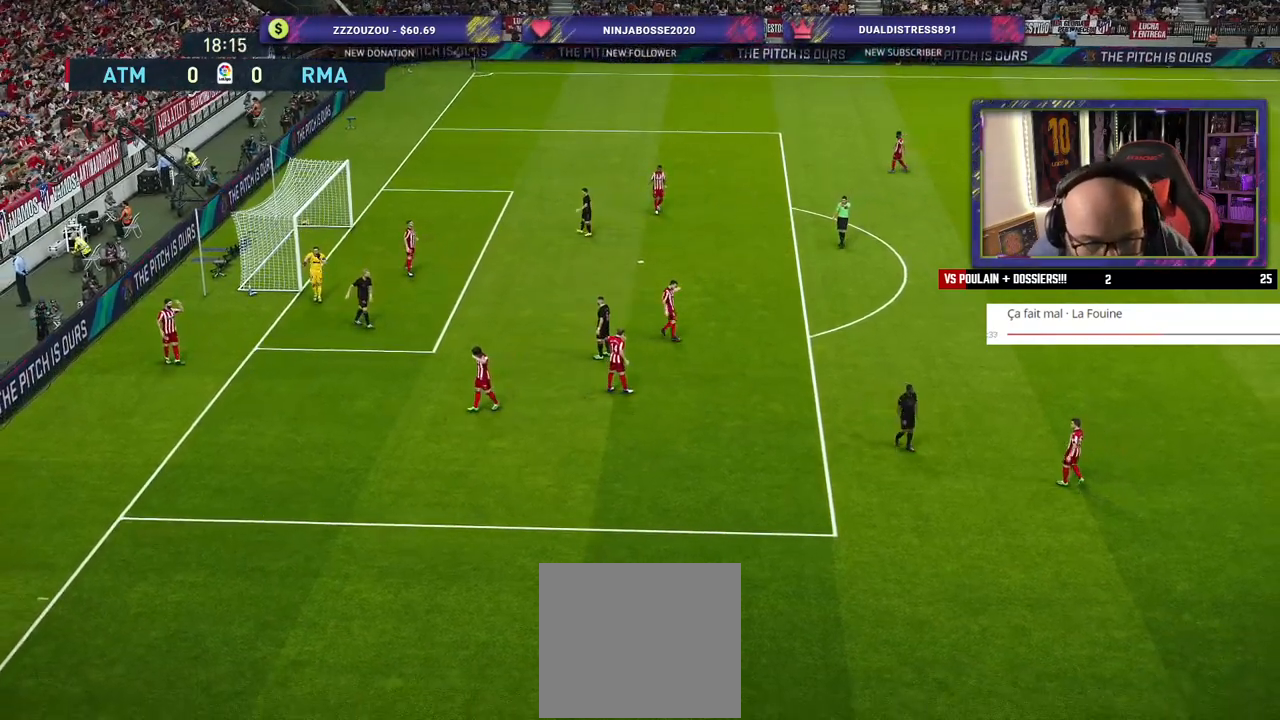
{"buttons": [], "left_stick": "center", "right_stick": "center", "events": [[100, "START", "down"], [280, "START", "up"]]}